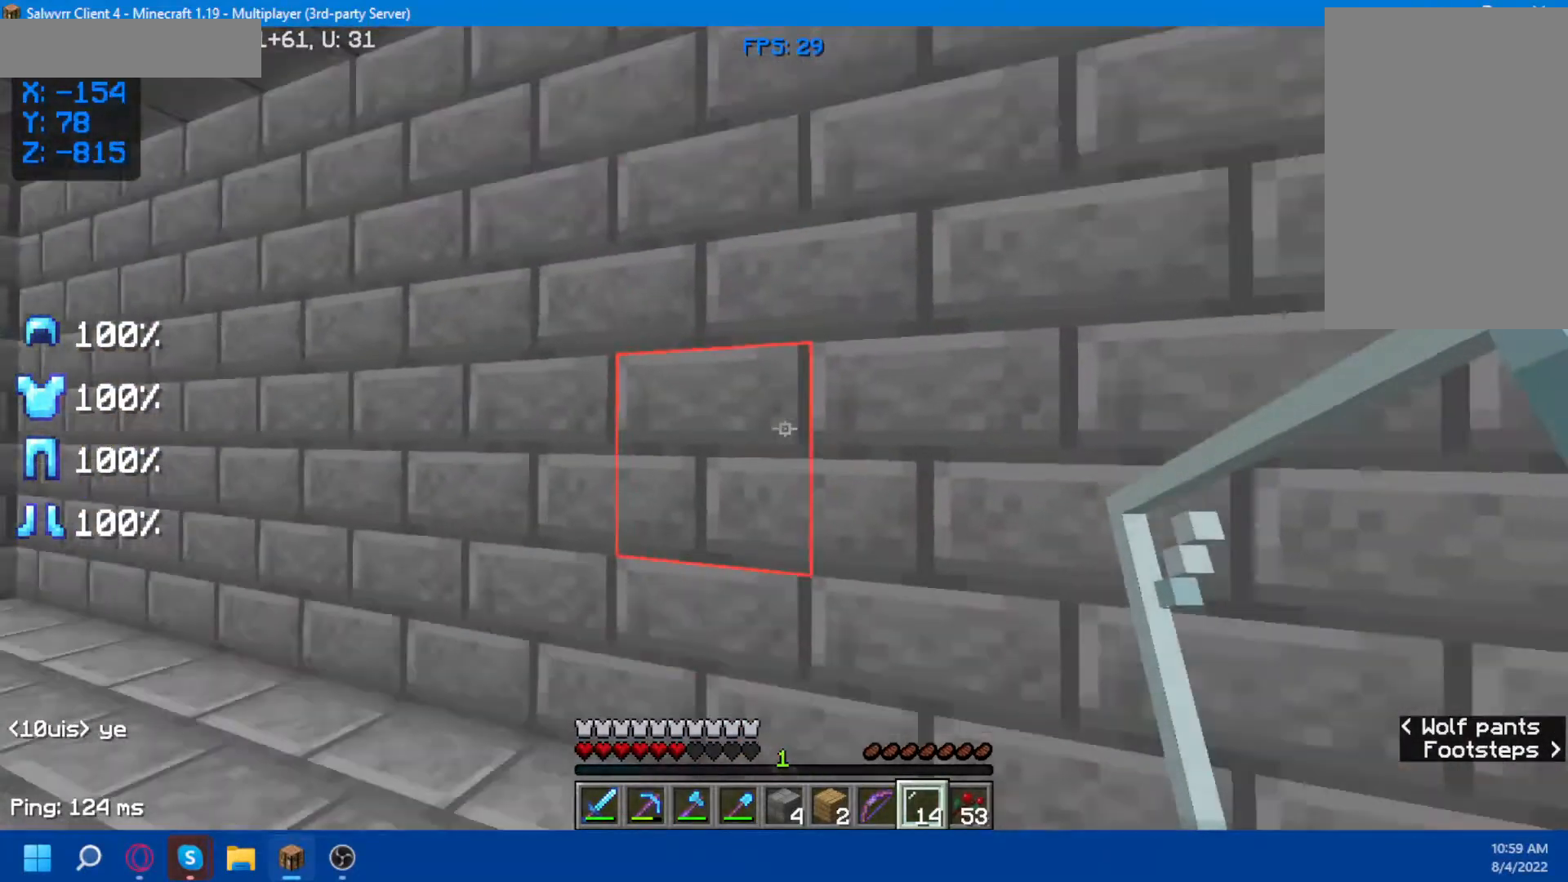
Gameplay with keyboard and mouse; each line is a JSON object with the keys and mouse buttons held at the frame after it. "events" lists presses ("down") and releases ("up") of "a", "d", "s", "space", "w", "mouse_left" and "mouse_right" between this image and that frame as [ms after this image, input, new state], when the widget could be followed in between. "mouse_left", "mouse_right" = the "left", "right" buttons of the "mouse" list. No other keys are recorded. Fast repeated clicks can show as one long hold. Not read: mouse_move.
{"keys": [], "mouse": [], "events": []}
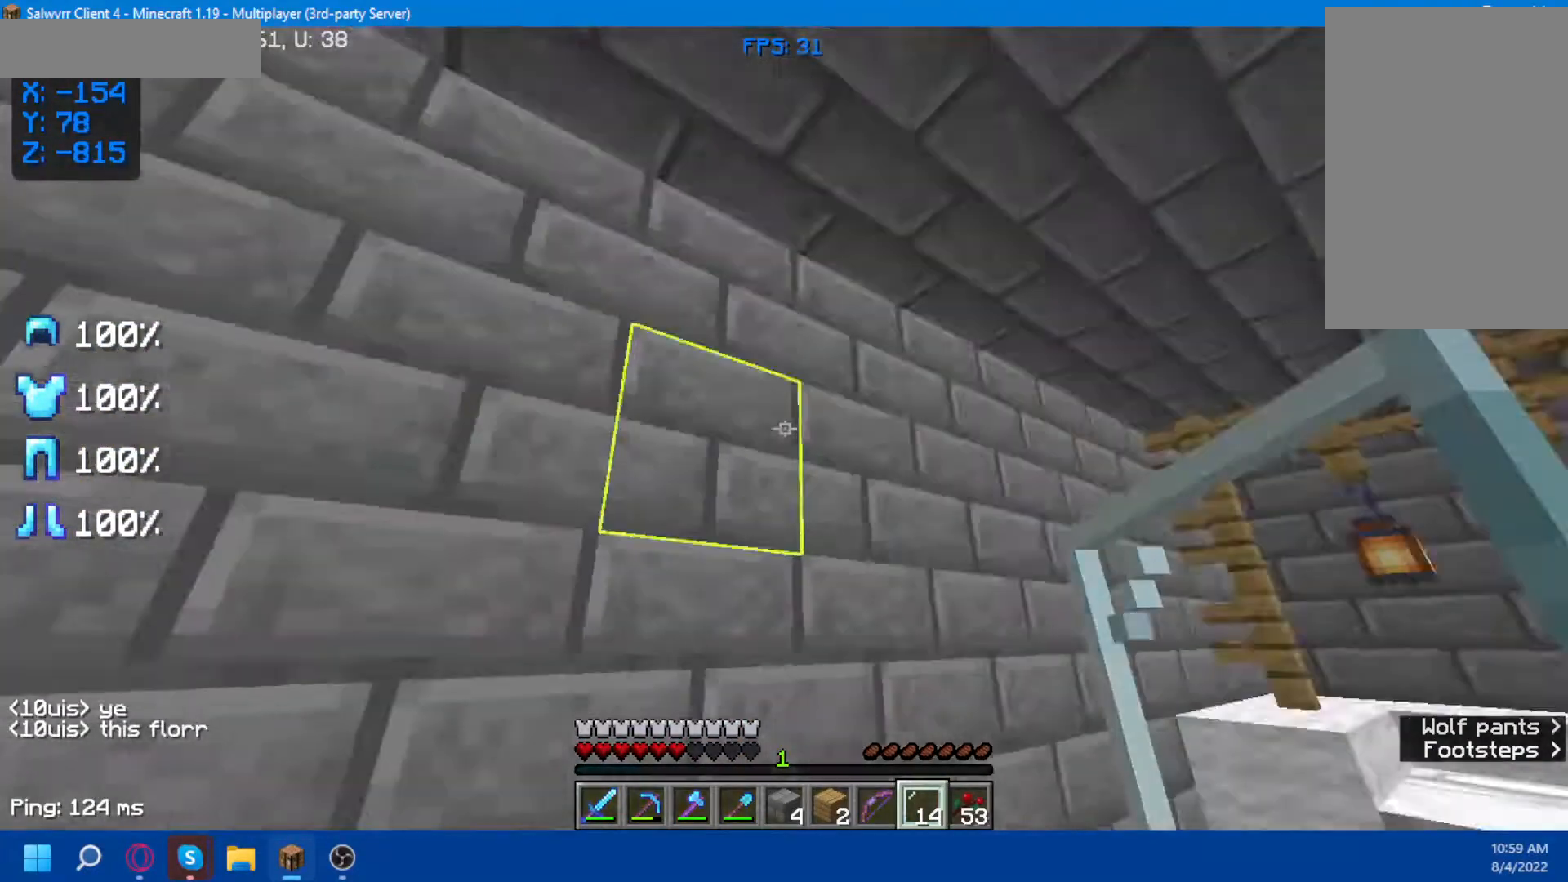
{"keys": [], "mouse": [], "events": []}
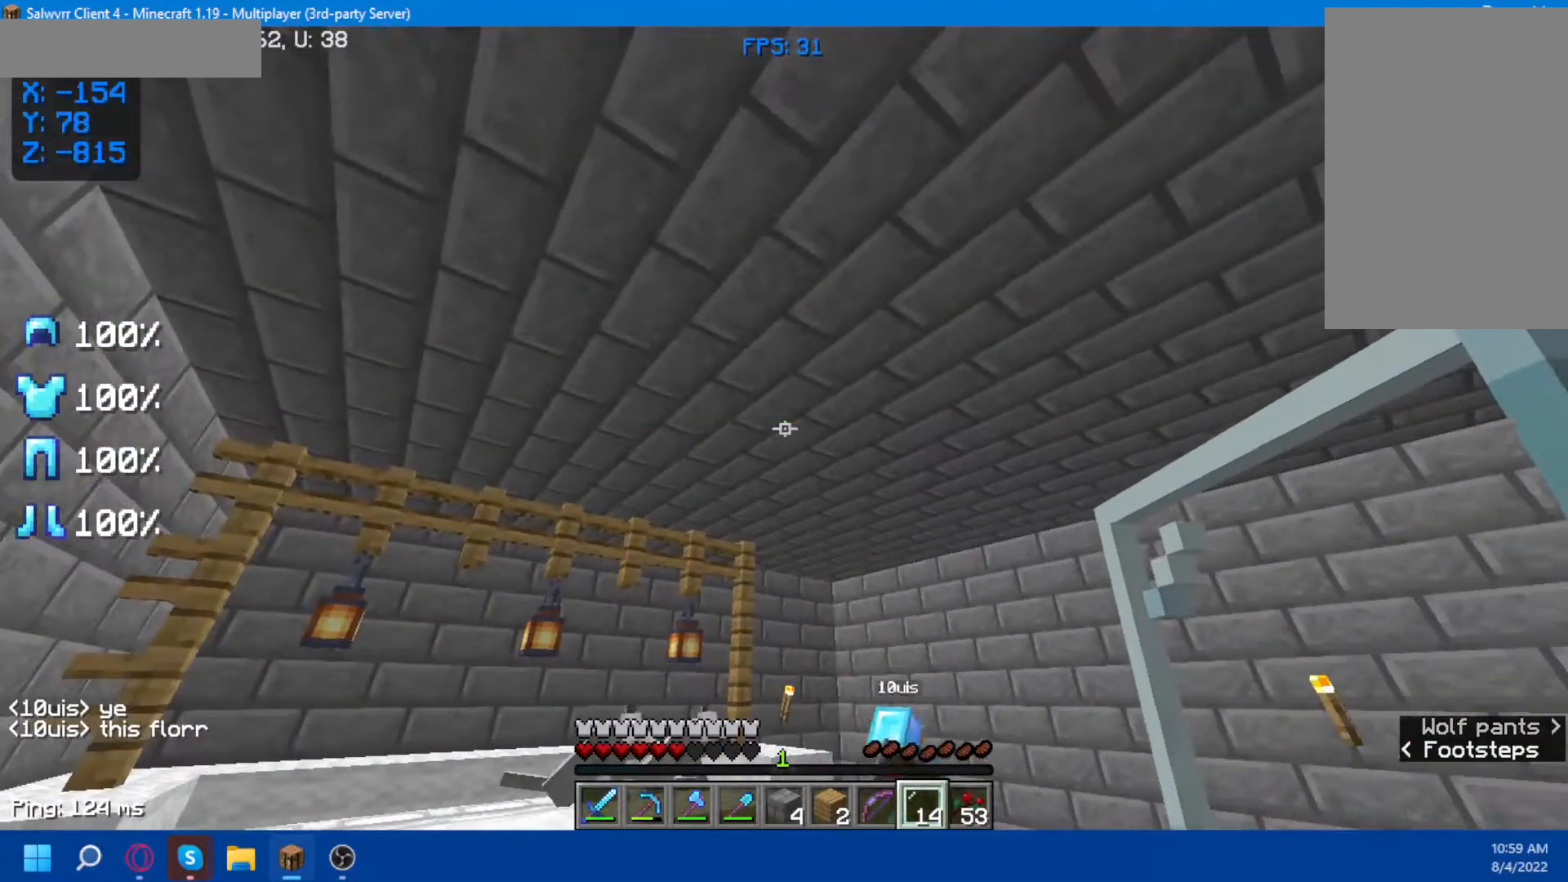
{"keys": [], "mouse": [], "events": []}
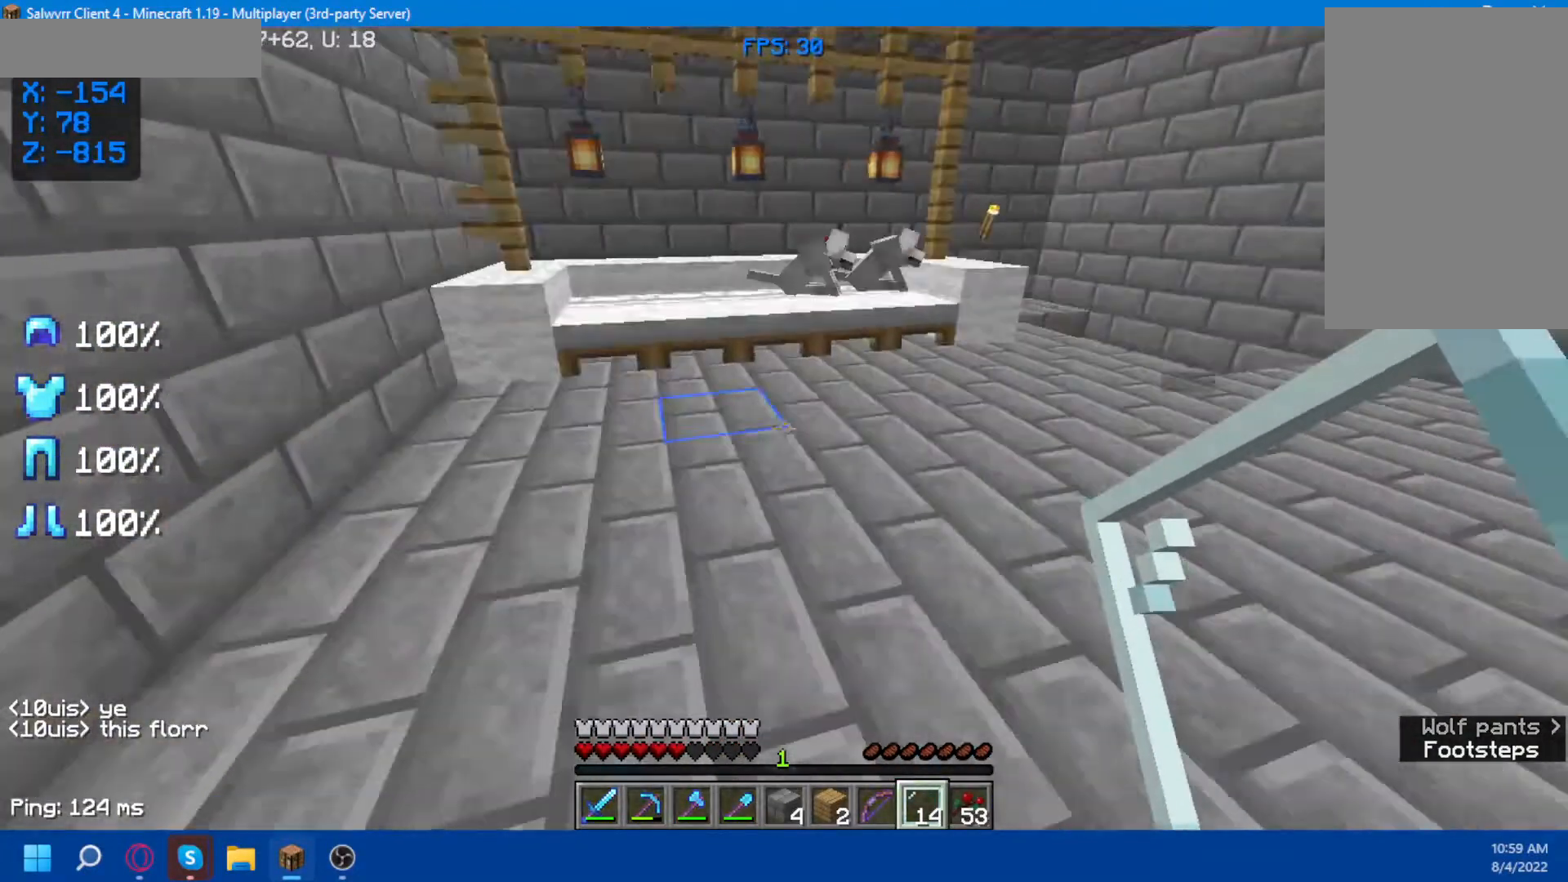
{"keys": ["w"], "mouse": [], "events": [[117, "w", "down"]]}
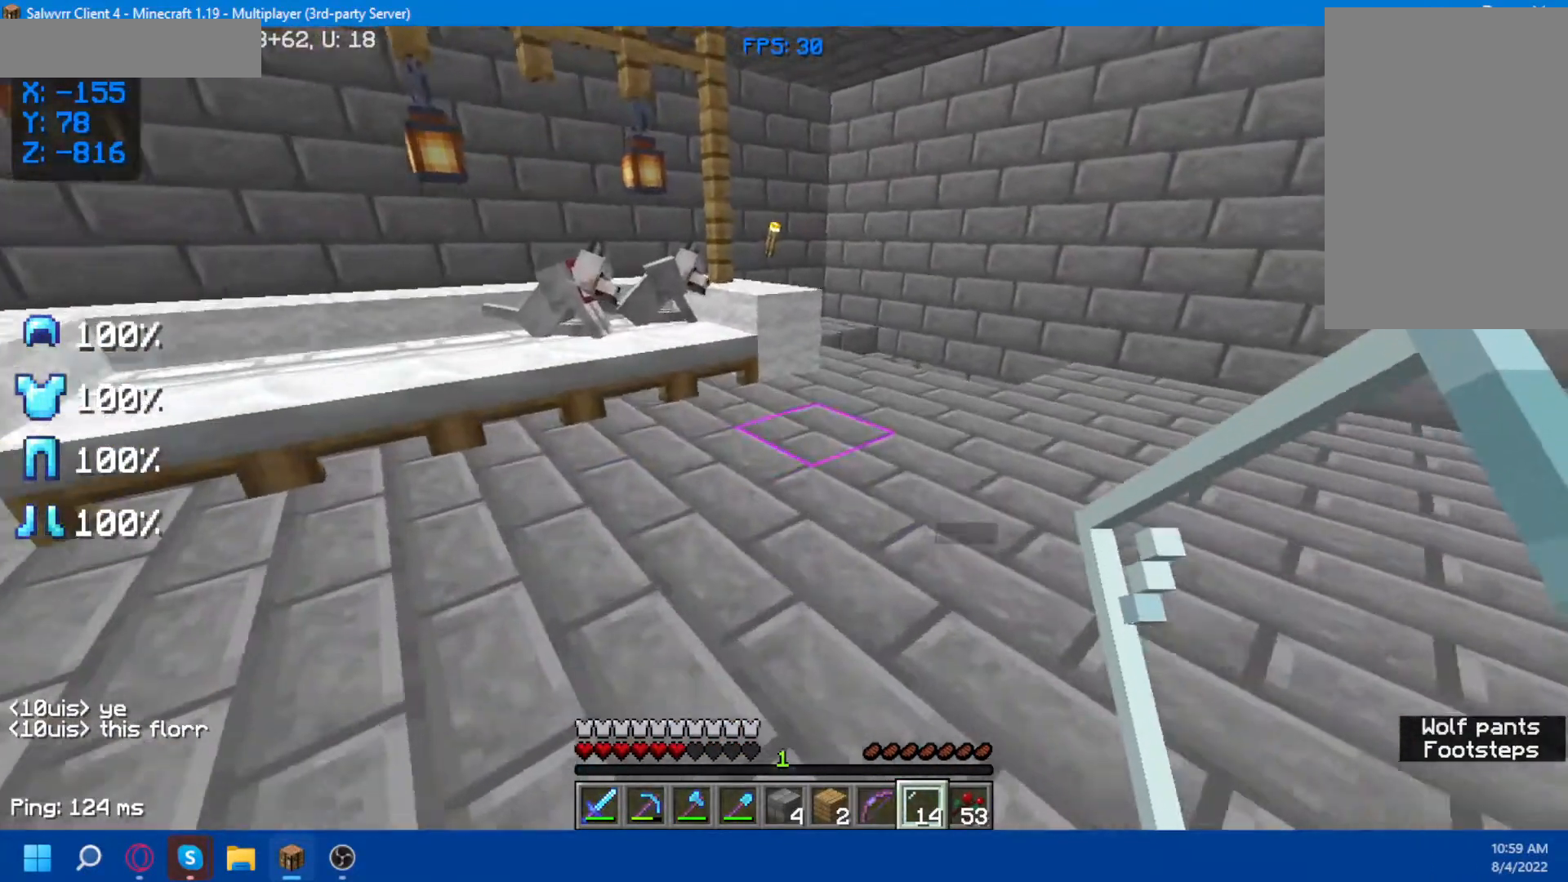
{"keys": ["w"], "mouse": [], "events": []}
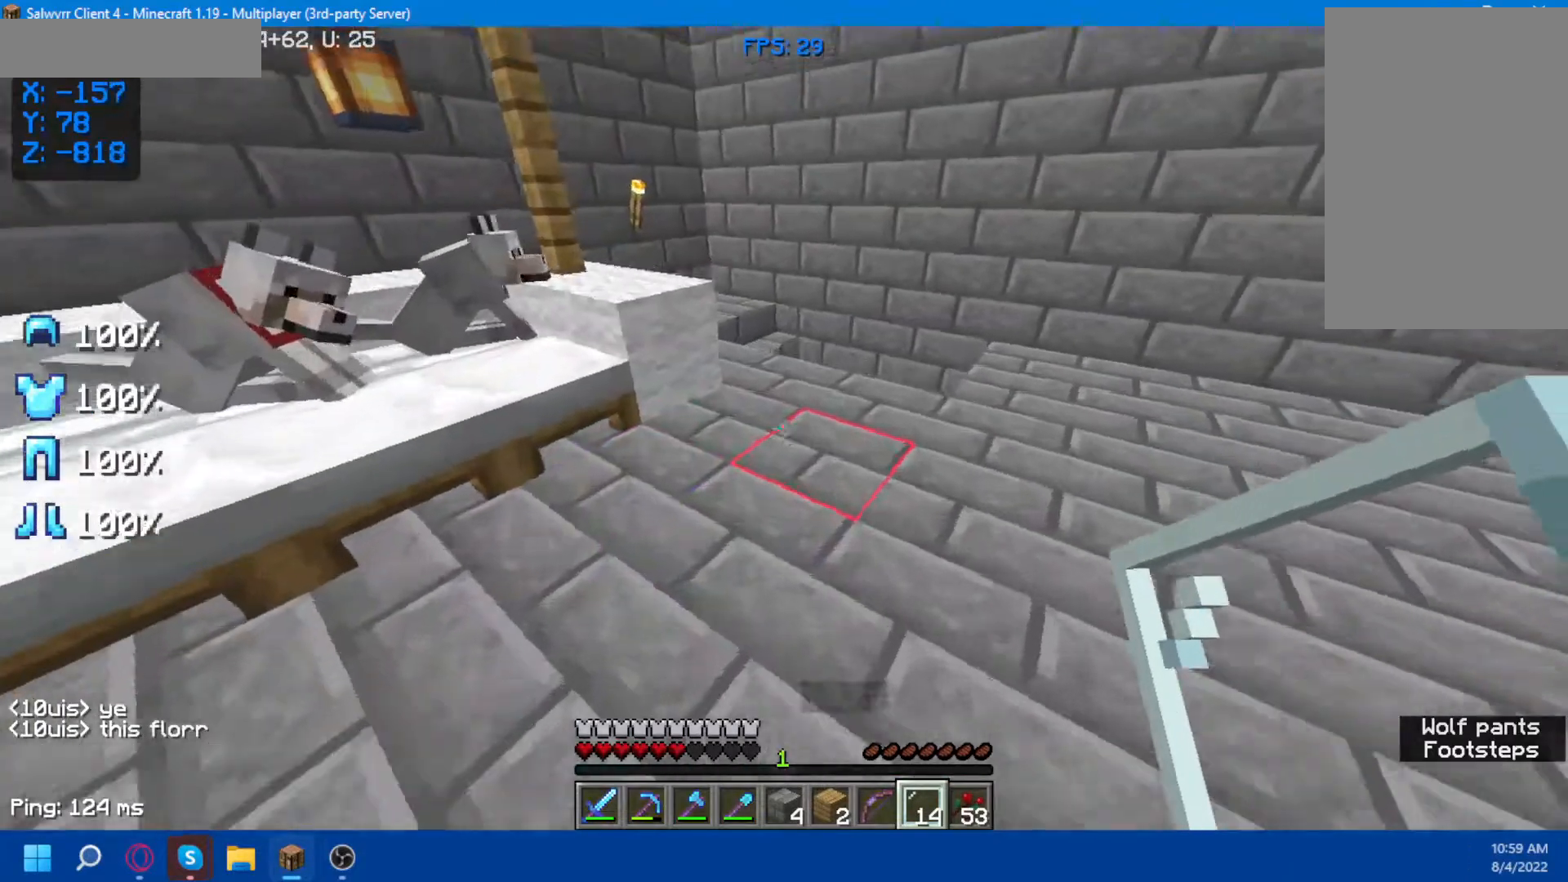
{"keys": ["w"], "mouse": [], "events": [[117, "space", "down"], [483, "space", "up"]]}
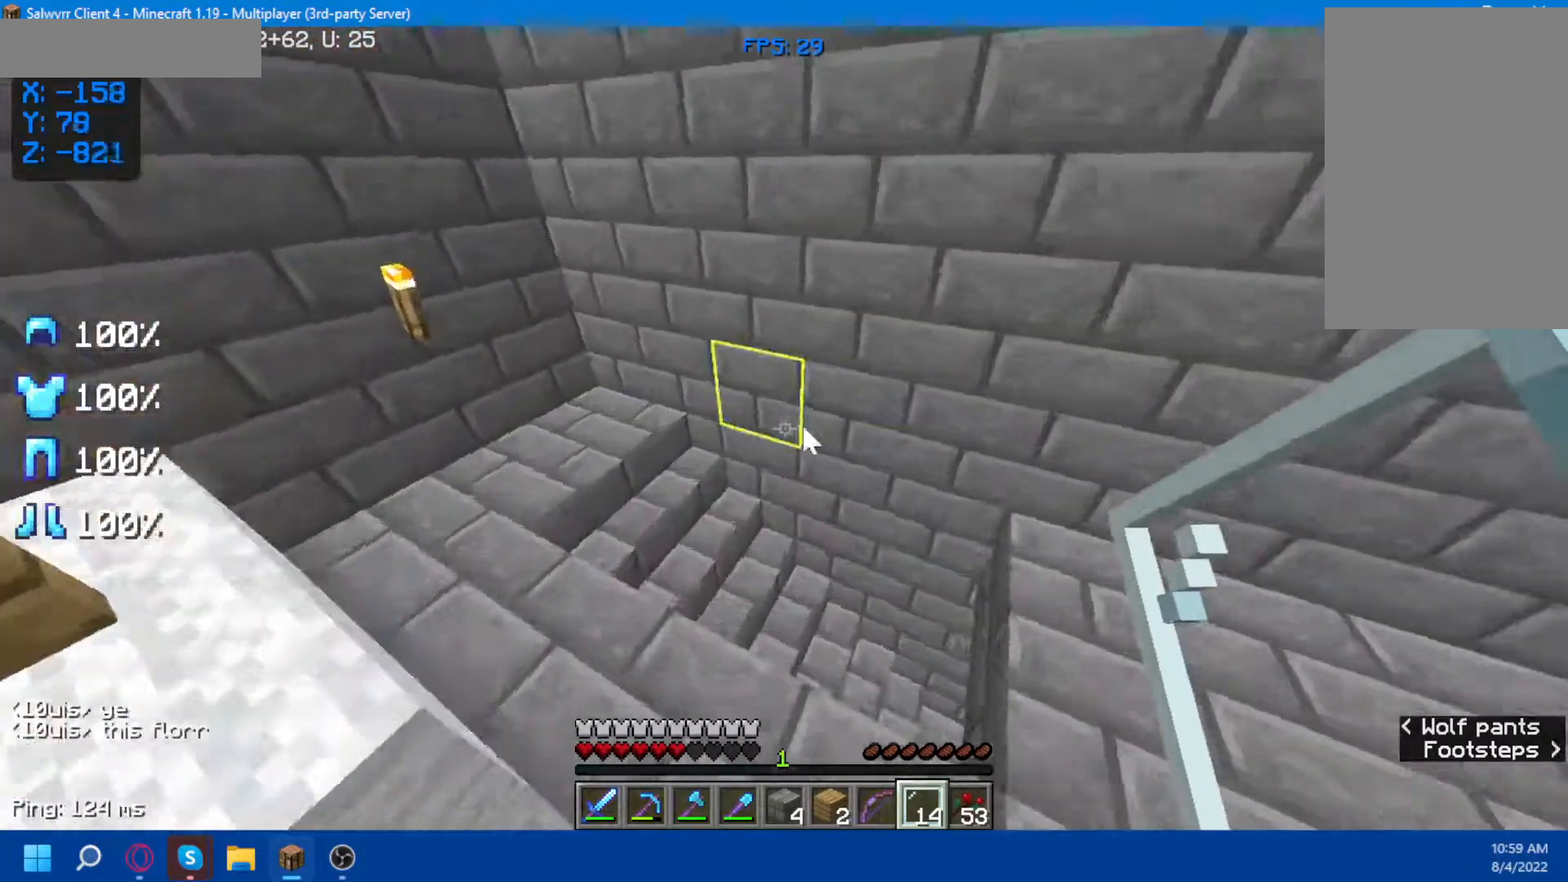
{"keys": [], "mouse": [], "events": [[50, "w", "up"]]}
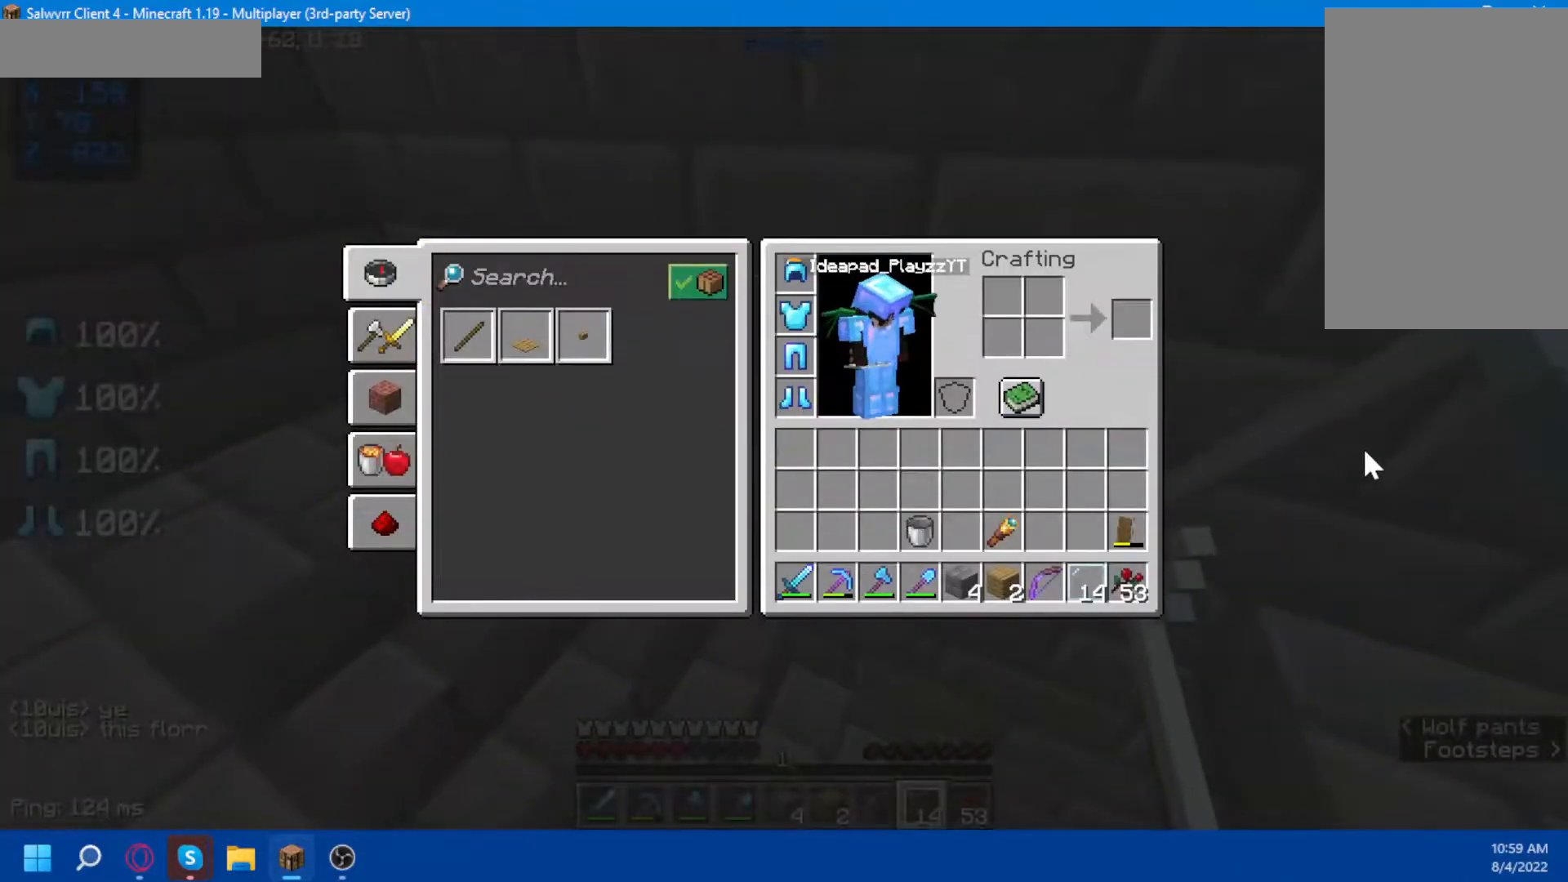
{"keys": ["w"], "mouse": [], "events": [[267, "w", "down"]]}
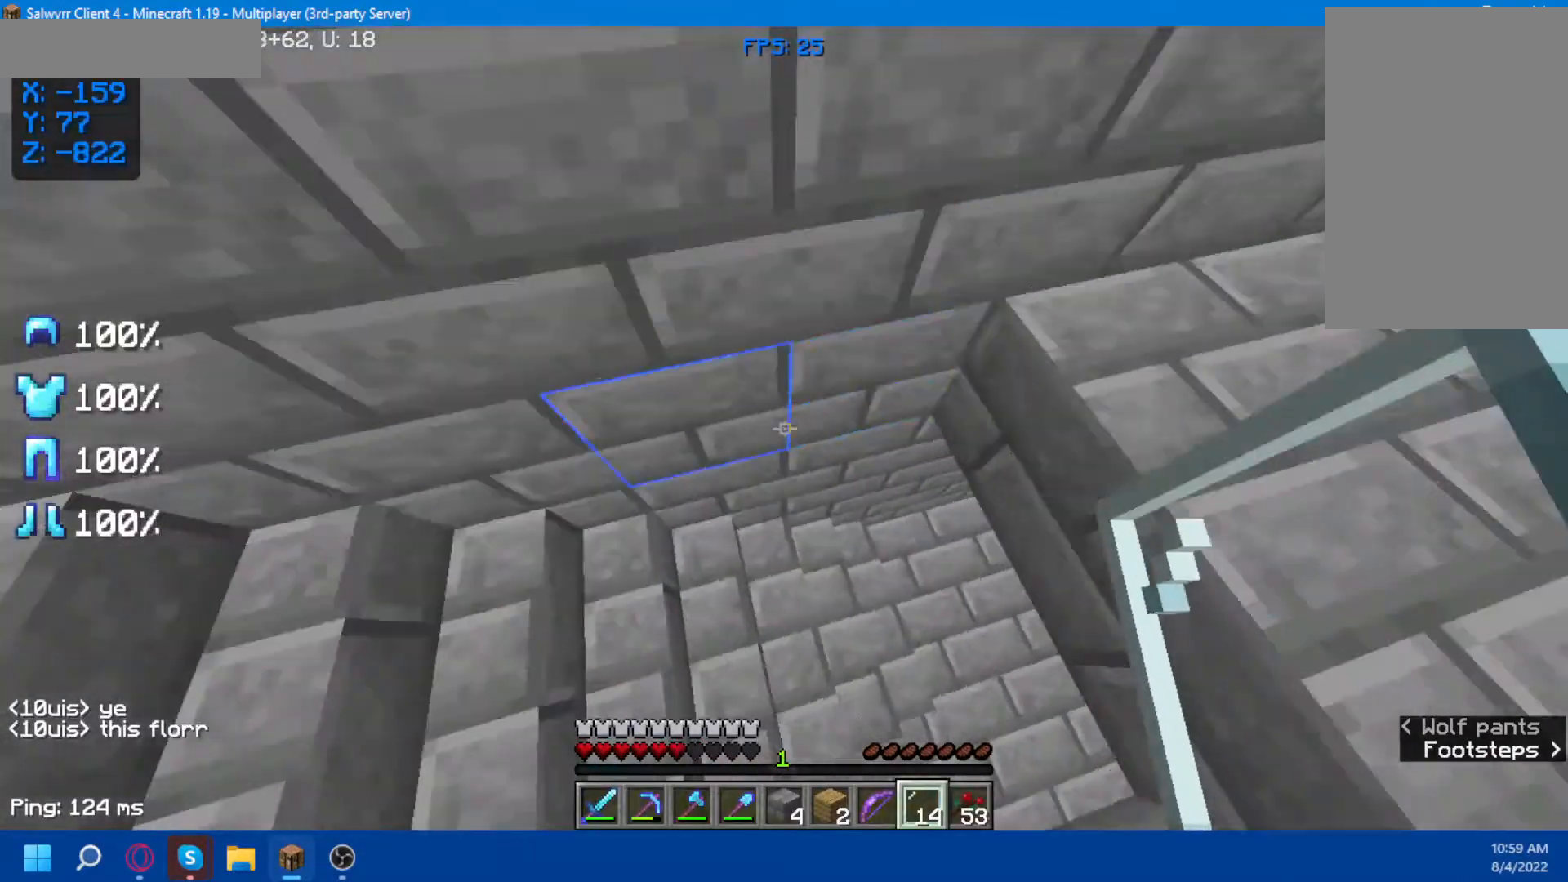
{"keys": ["w"], "mouse": [], "events": [[183, "w", "up"], [417, "w", "down"]]}
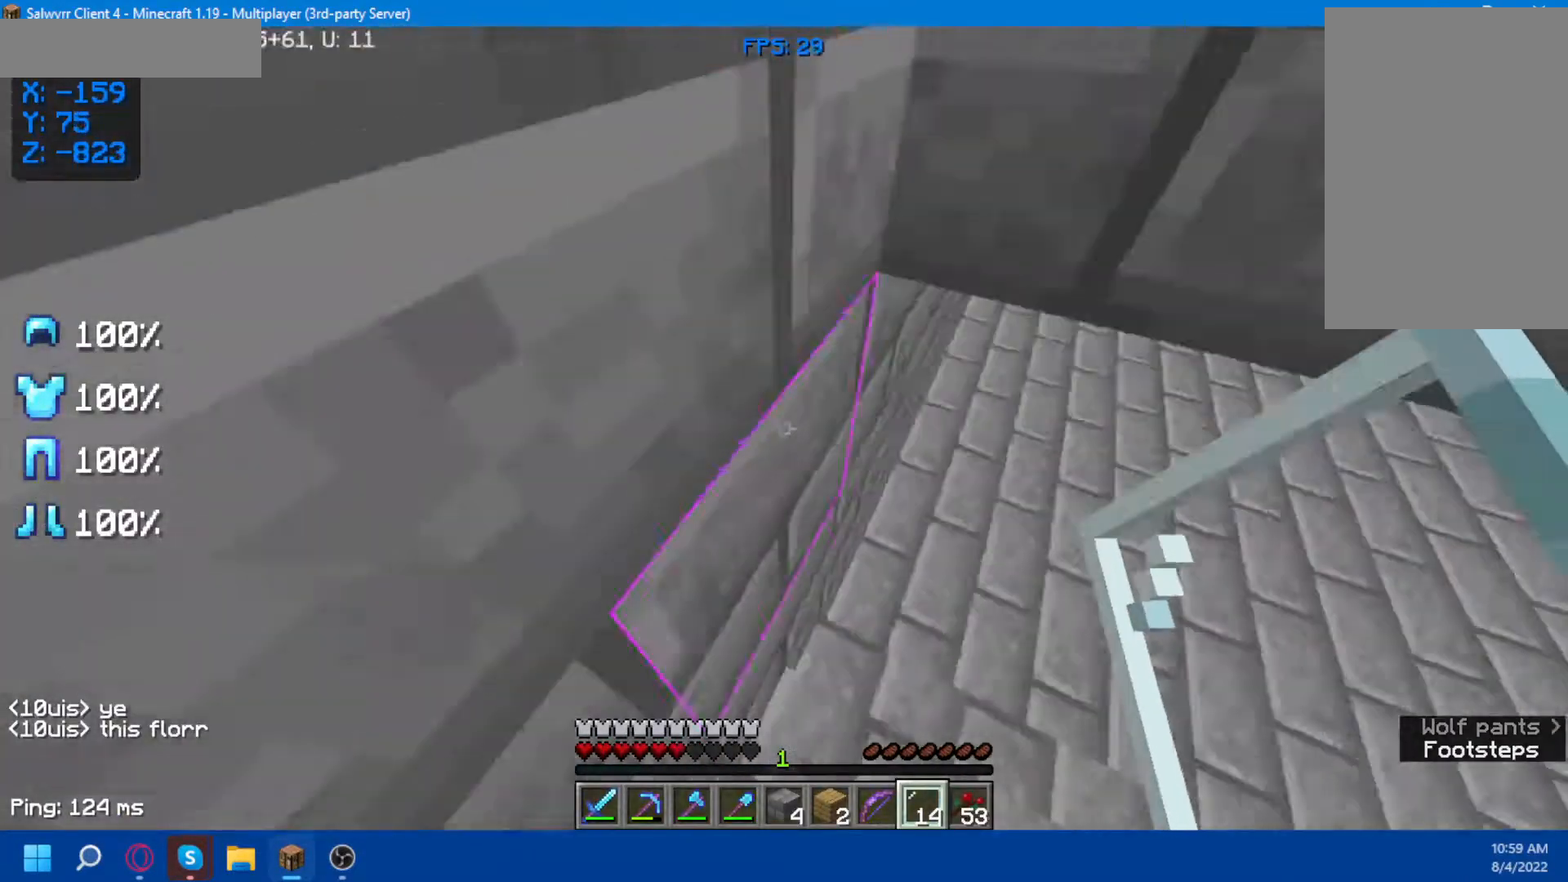
{"keys": [], "mouse": [], "events": [[433, "w", "up"]]}
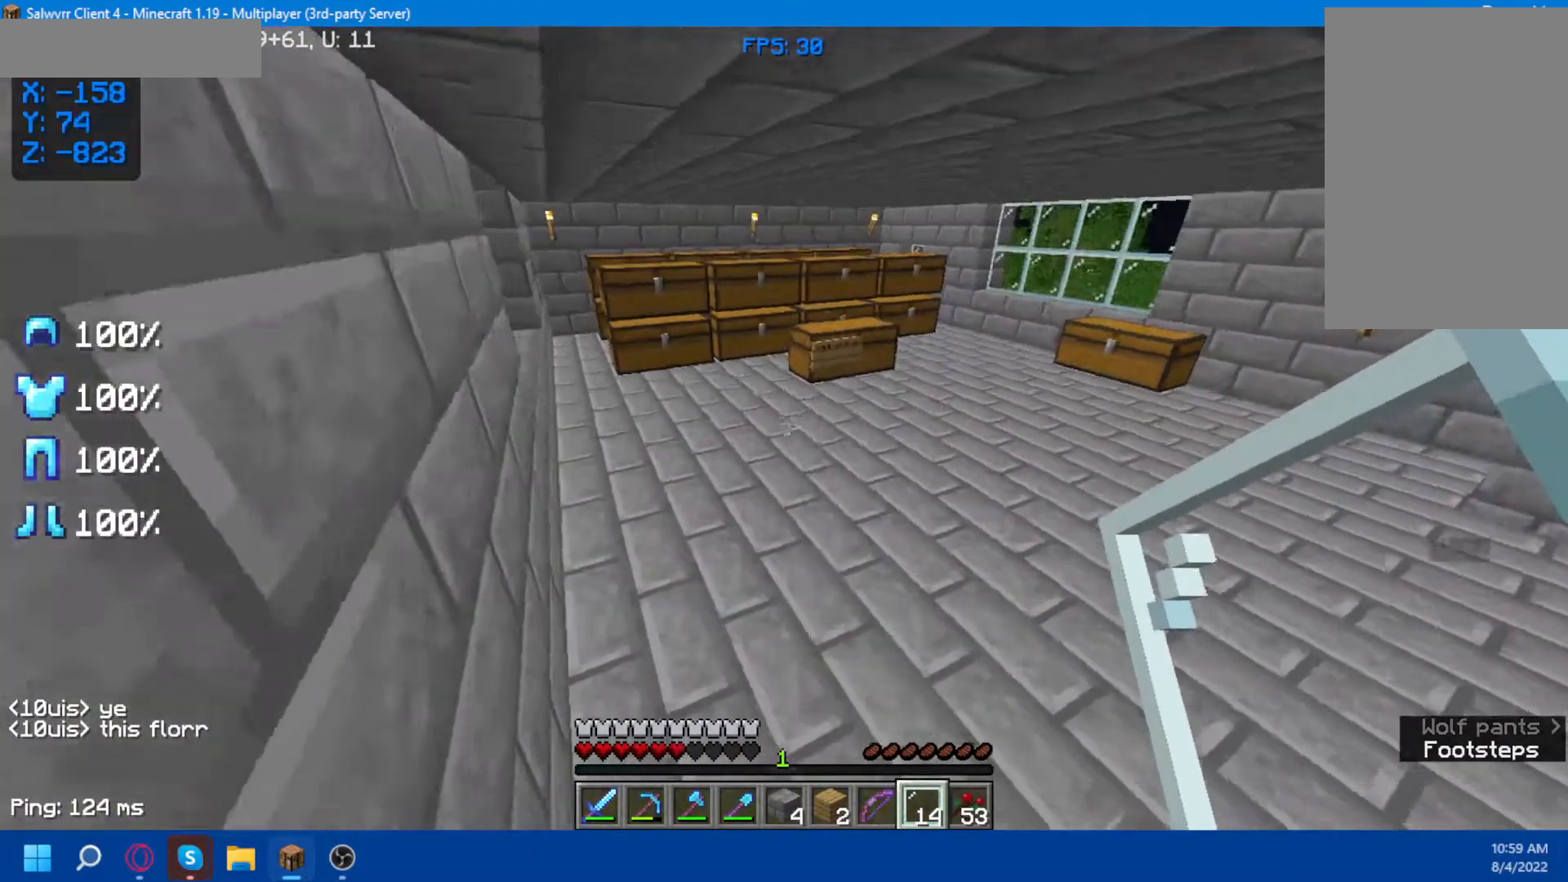
{"keys": [], "mouse": [], "events": [[50, "w", "down"], [317, "w", "up"]]}
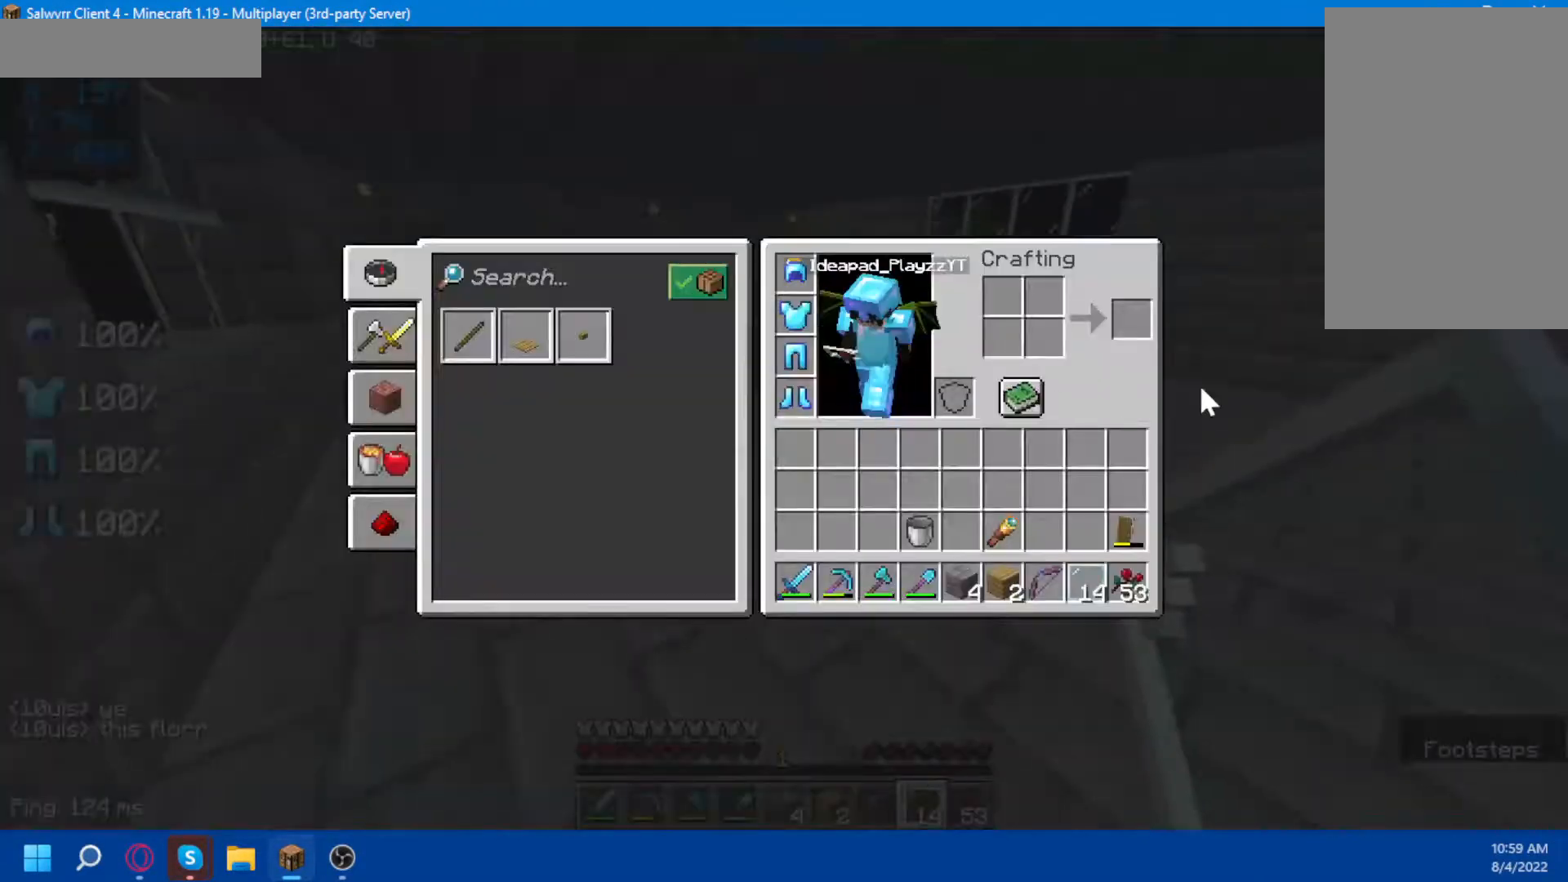
{"keys": [], "mouse": [], "events": []}
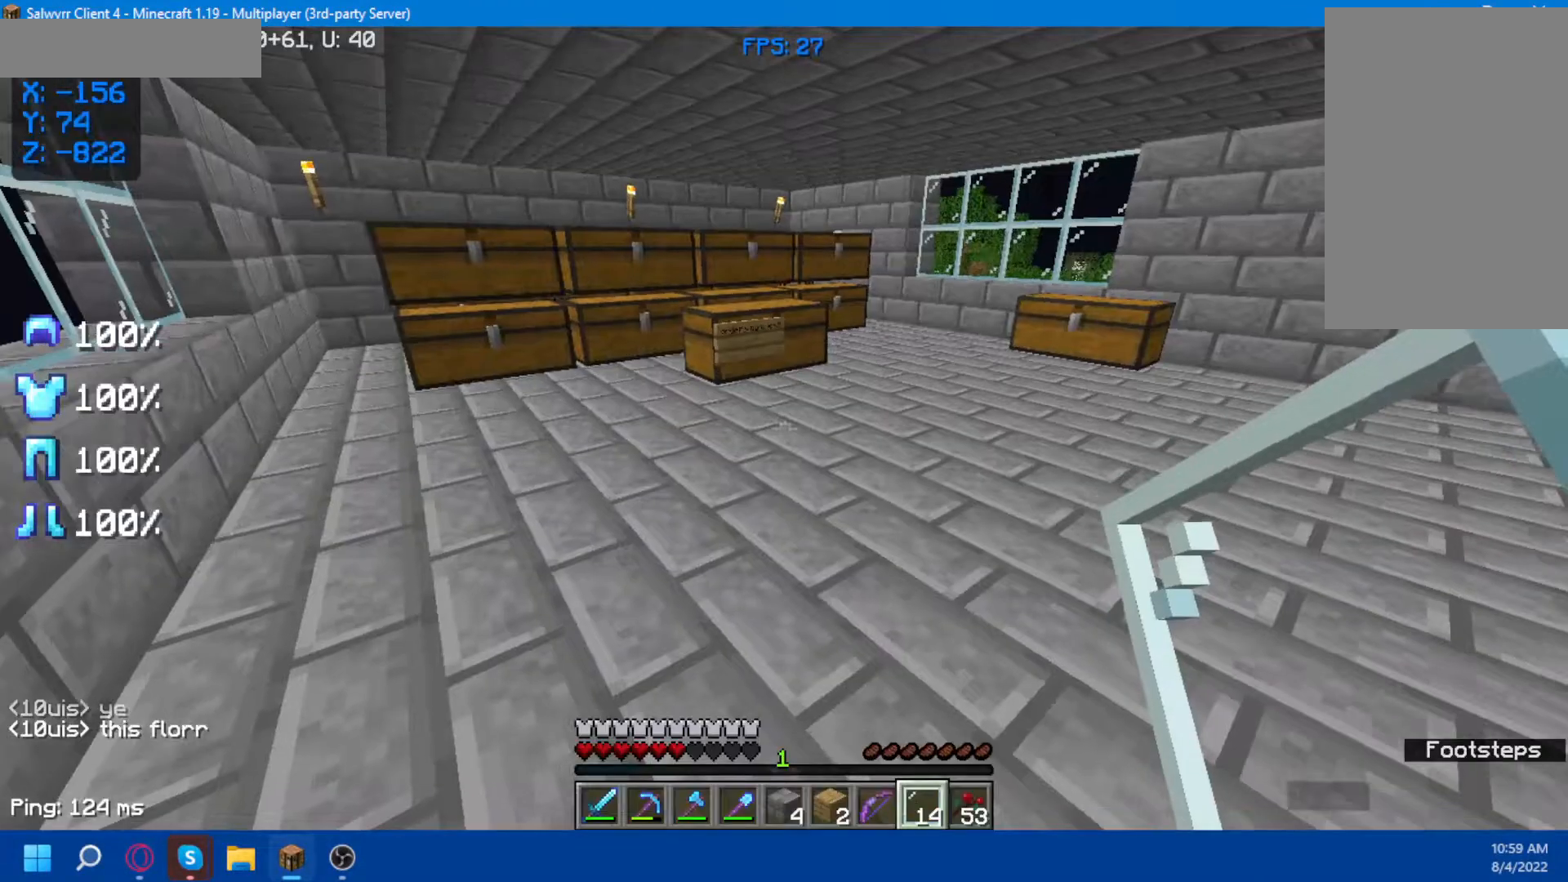
{"keys": ["w"], "mouse": [], "events": [[133, "w", "down"]]}
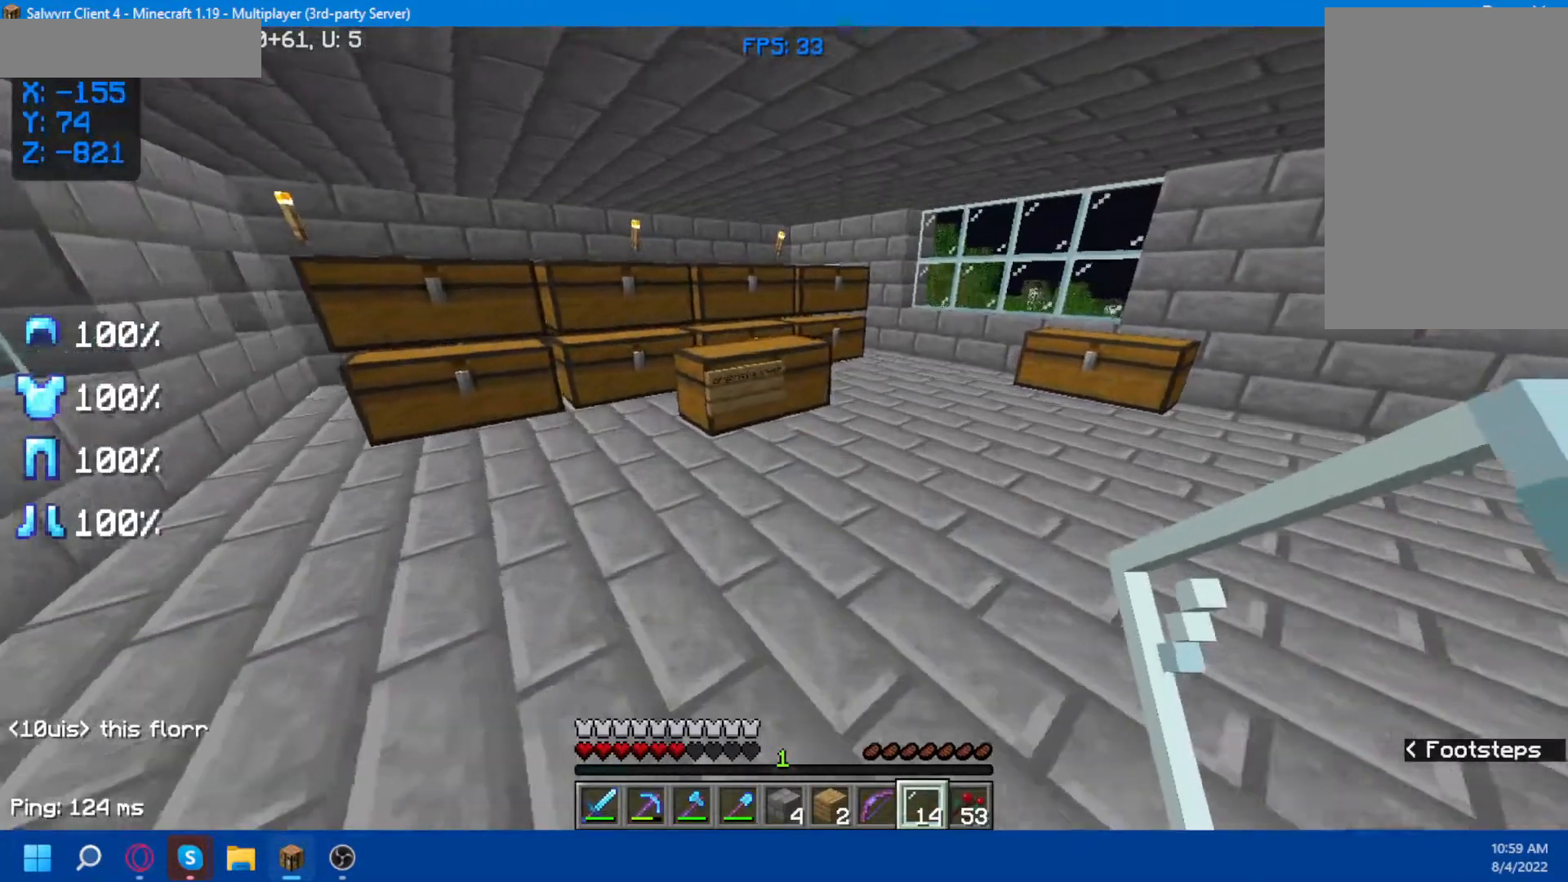
{"keys": [], "mouse": ["right"], "events": [[400, "w", "up"], [500, "mouse_right", "down"]]}
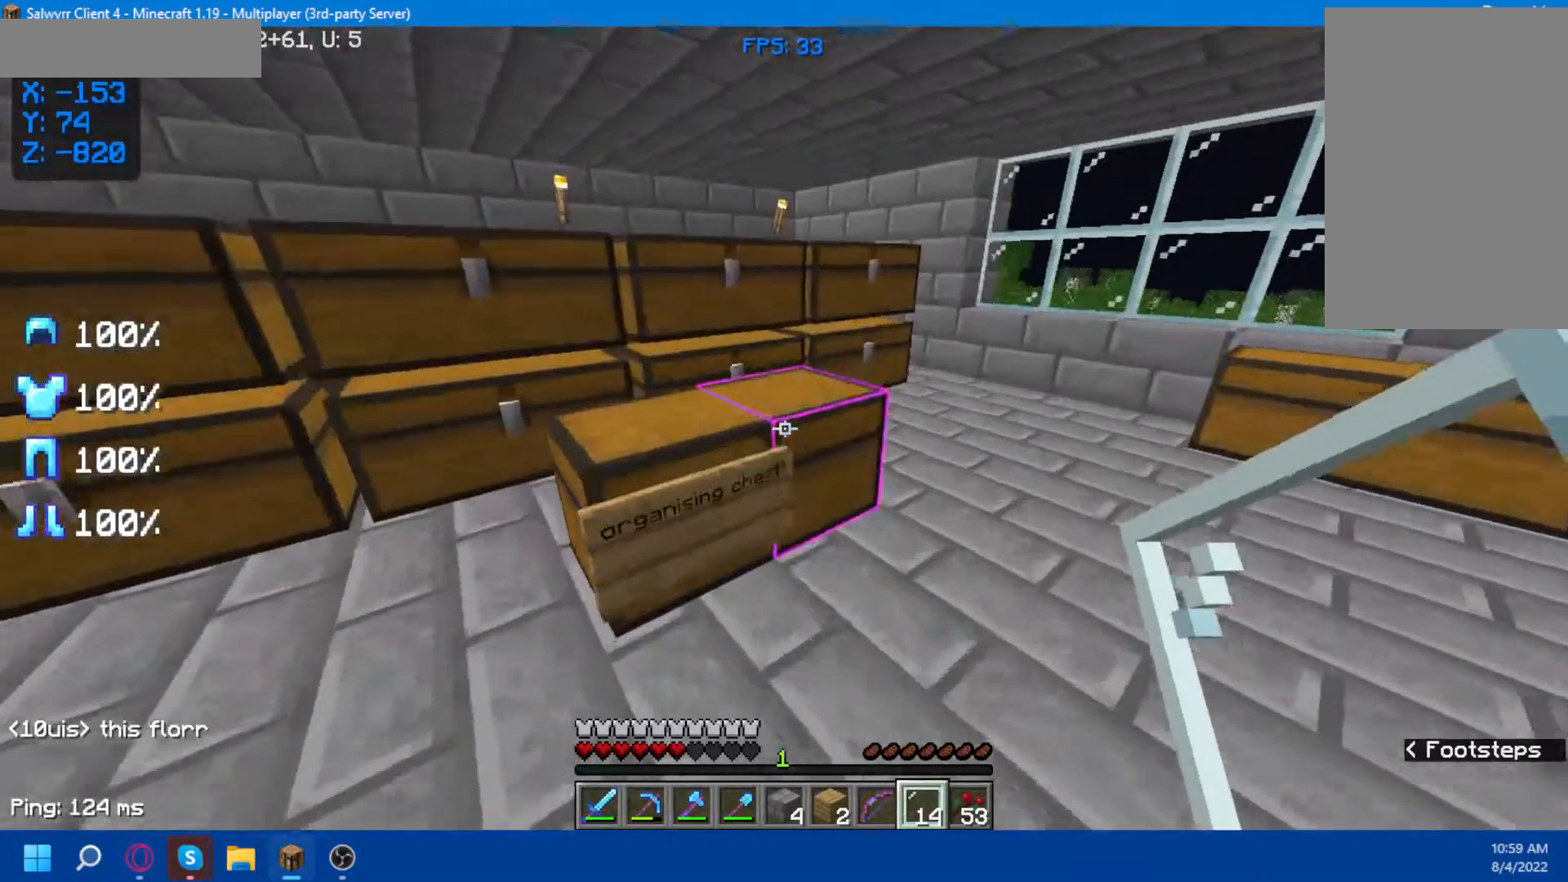
{"keys": [], "mouse": [], "events": [[100, "mouse_right", "up"]]}
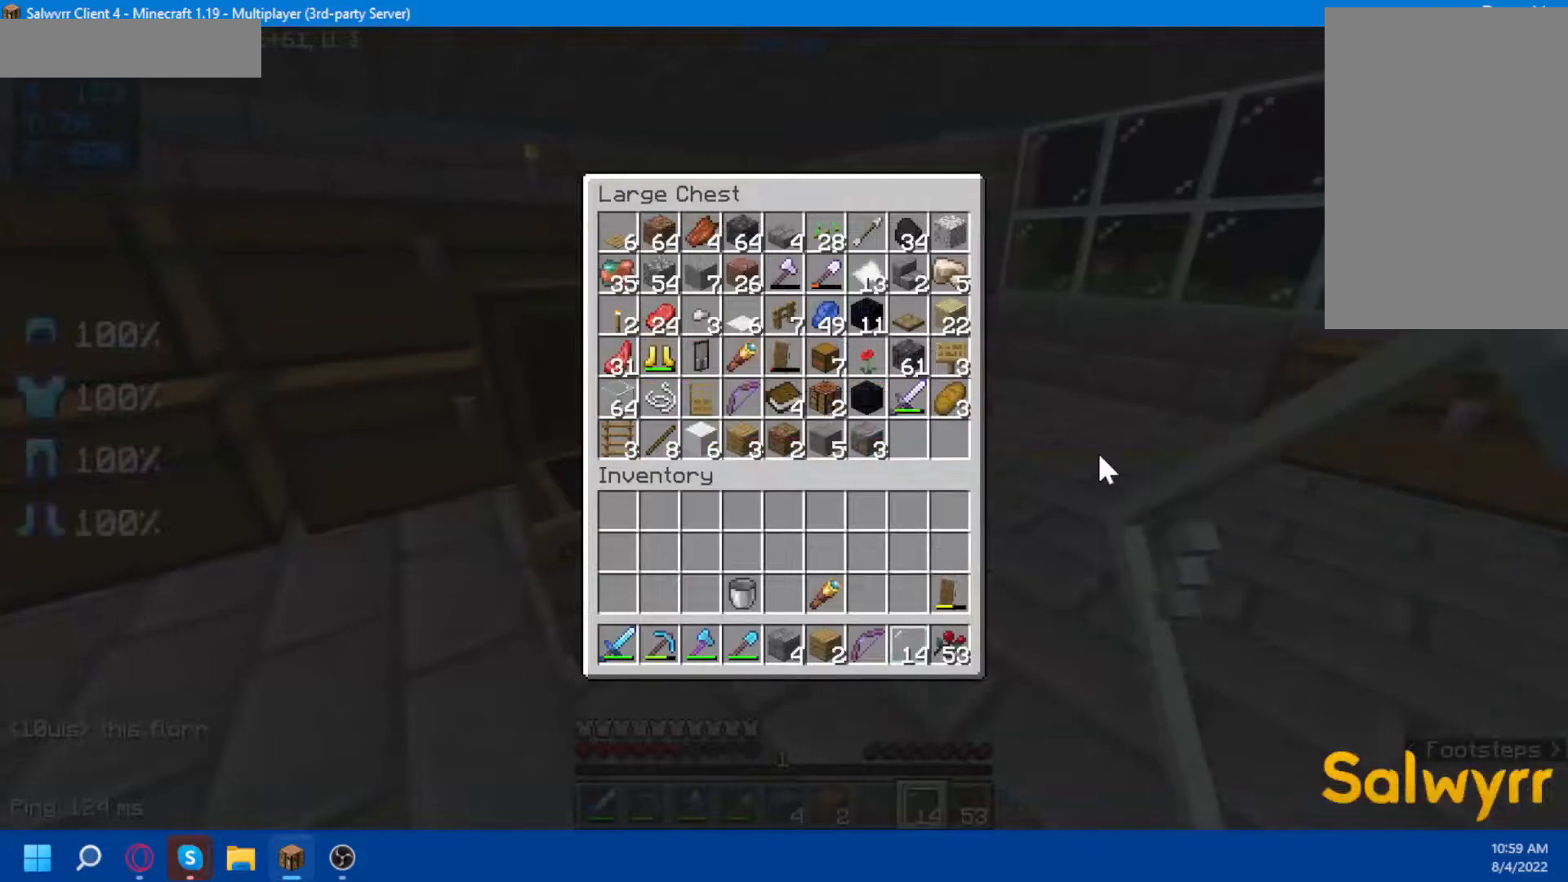
{"keys": [], "mouse": [], "events": []}
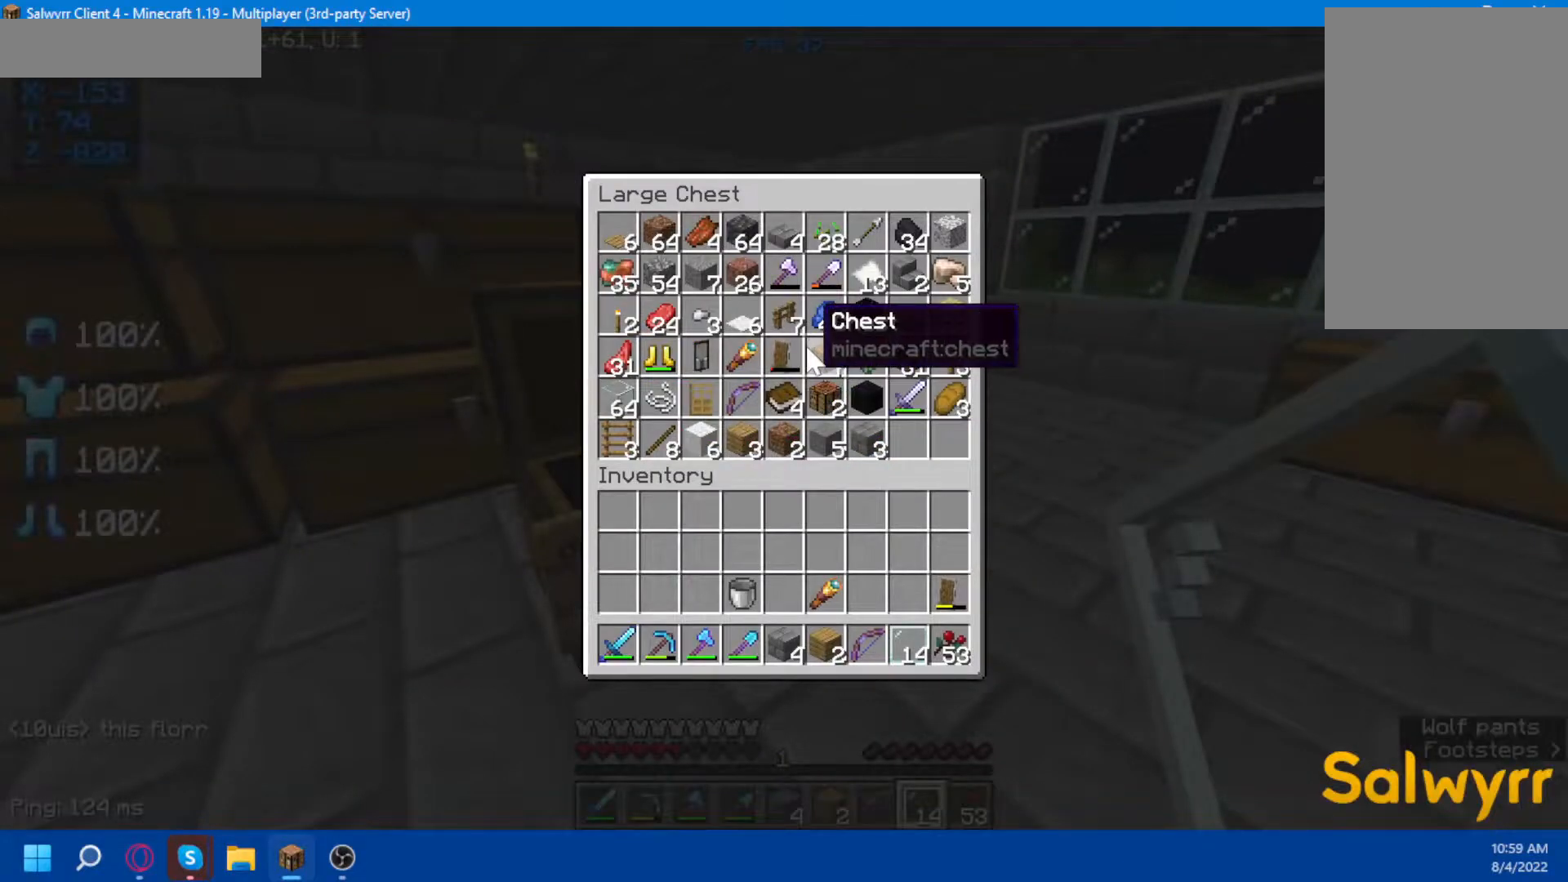
{"keys": [], "mouse": [], "events": []}